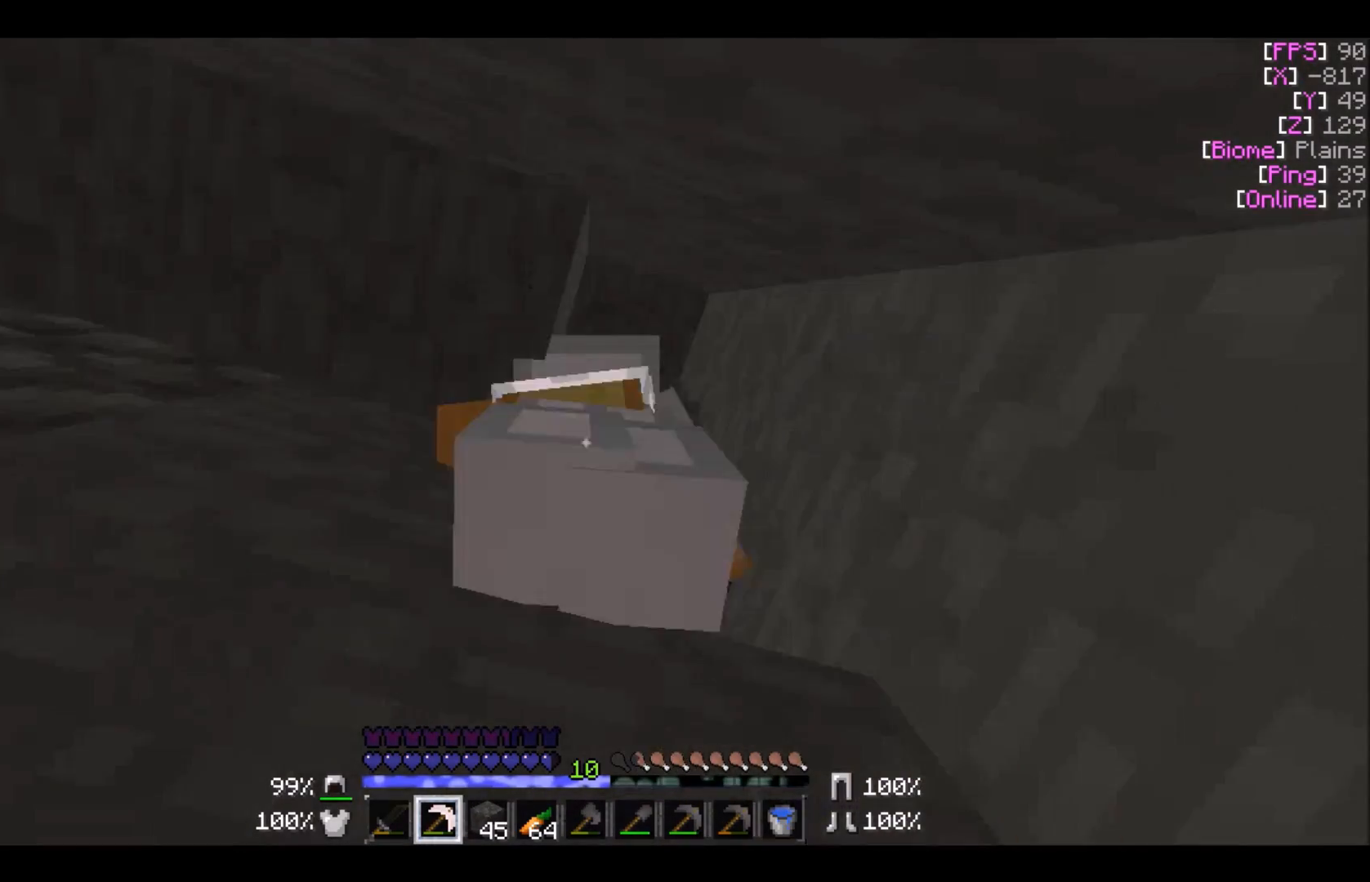
Gameplay with keyboard and mouse; each line is a JSON object with the keys and mouse buttons held at the frame after it. "events" lists presses ("down") and releases ("up") of "a", "d", "s", "w", "mouse_left" and "mouse_right" between this image and that frame as [ms after this image, input, new state], when the widget could be followed in between. "mouse_left", "mouse_right" = the "left", "right" buttons of the "mouse" list. No other keys are recorded. Fast repeated clicks can show as one long hold. Mouse movement is not recorded.
{"keys": [], "mouse": ["left"], "events": []}
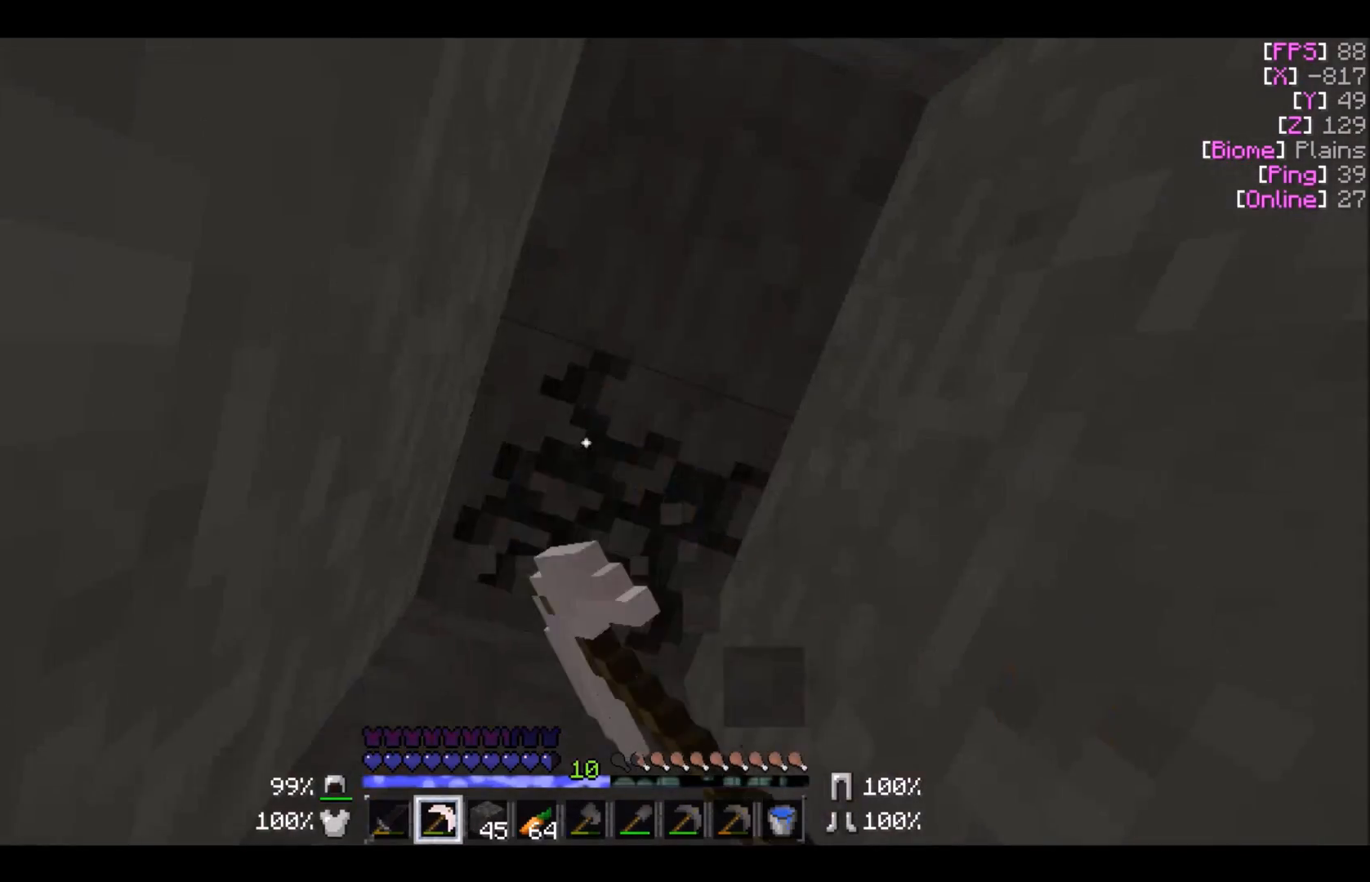
{"keys": [], "mouse": ["left"], "events": [[100, "a", "down"], [100, "w", "down"], [167, "a", "up"], [200, "w", "up"]]}
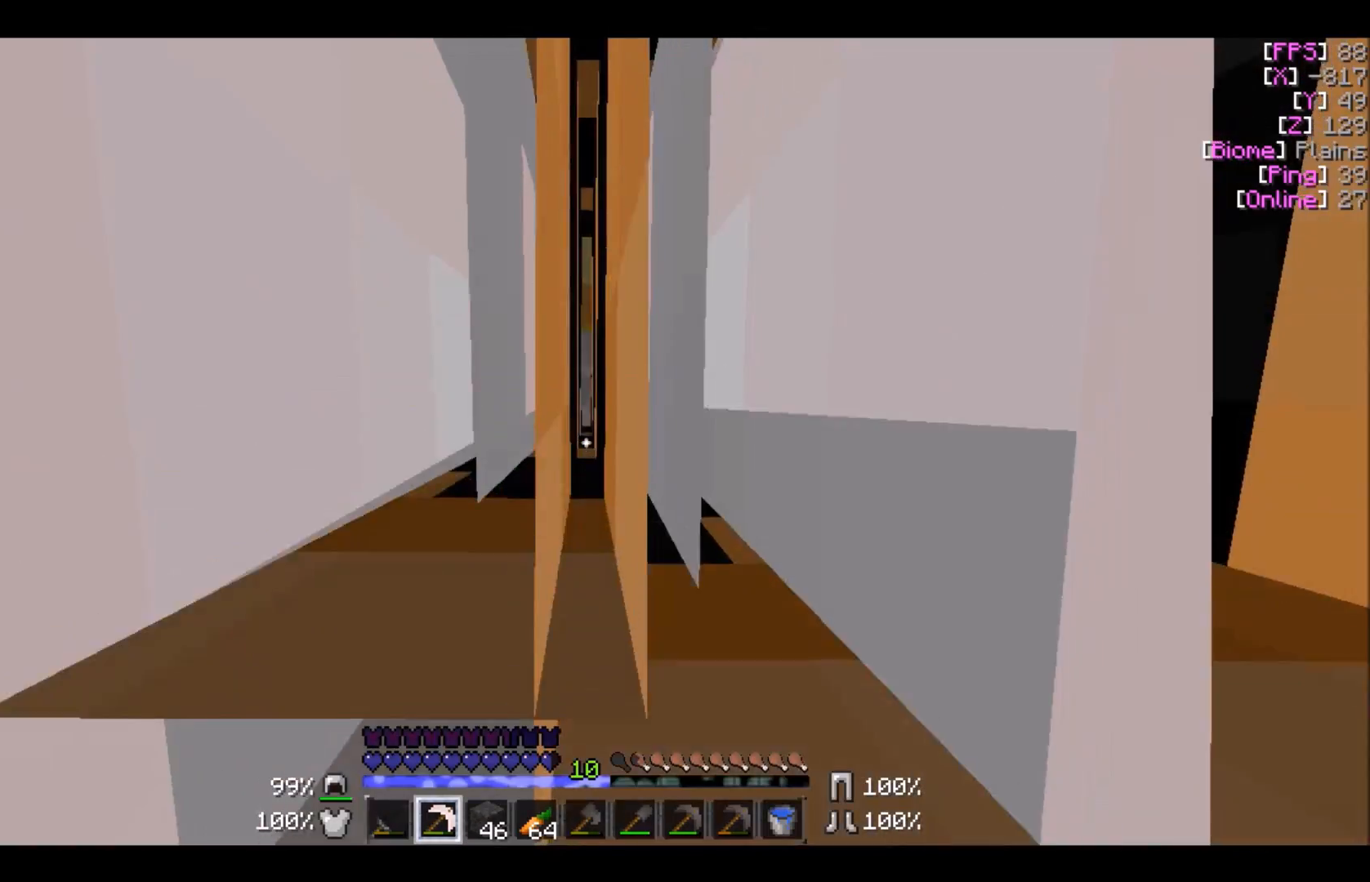
{"keys": ["a"], "mouse": ["left"], "events": [[433, "a", "down"]]}
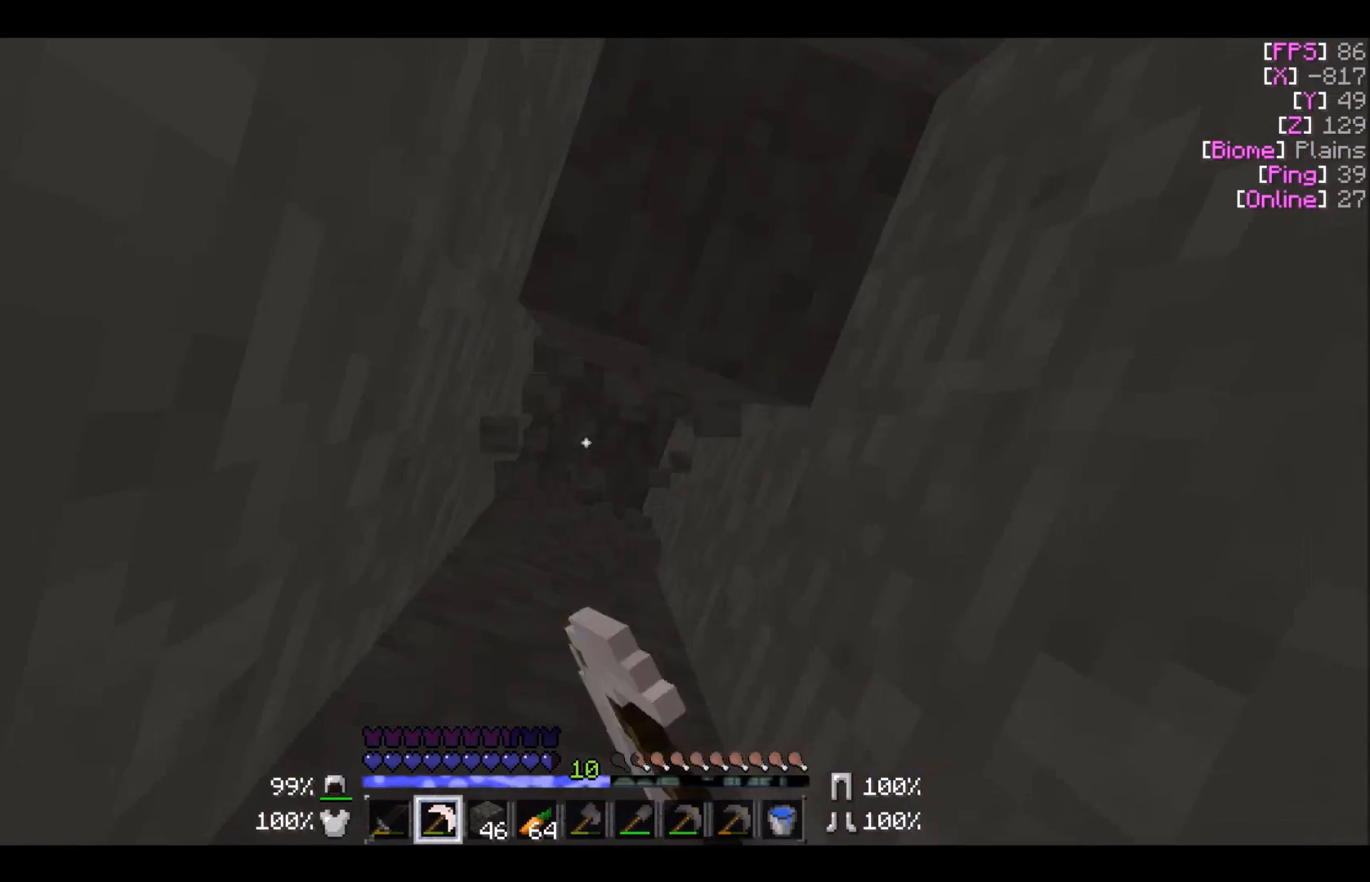
{"keys": [], "mouse": ["left"], "events": [[100, "a", "up"]]}
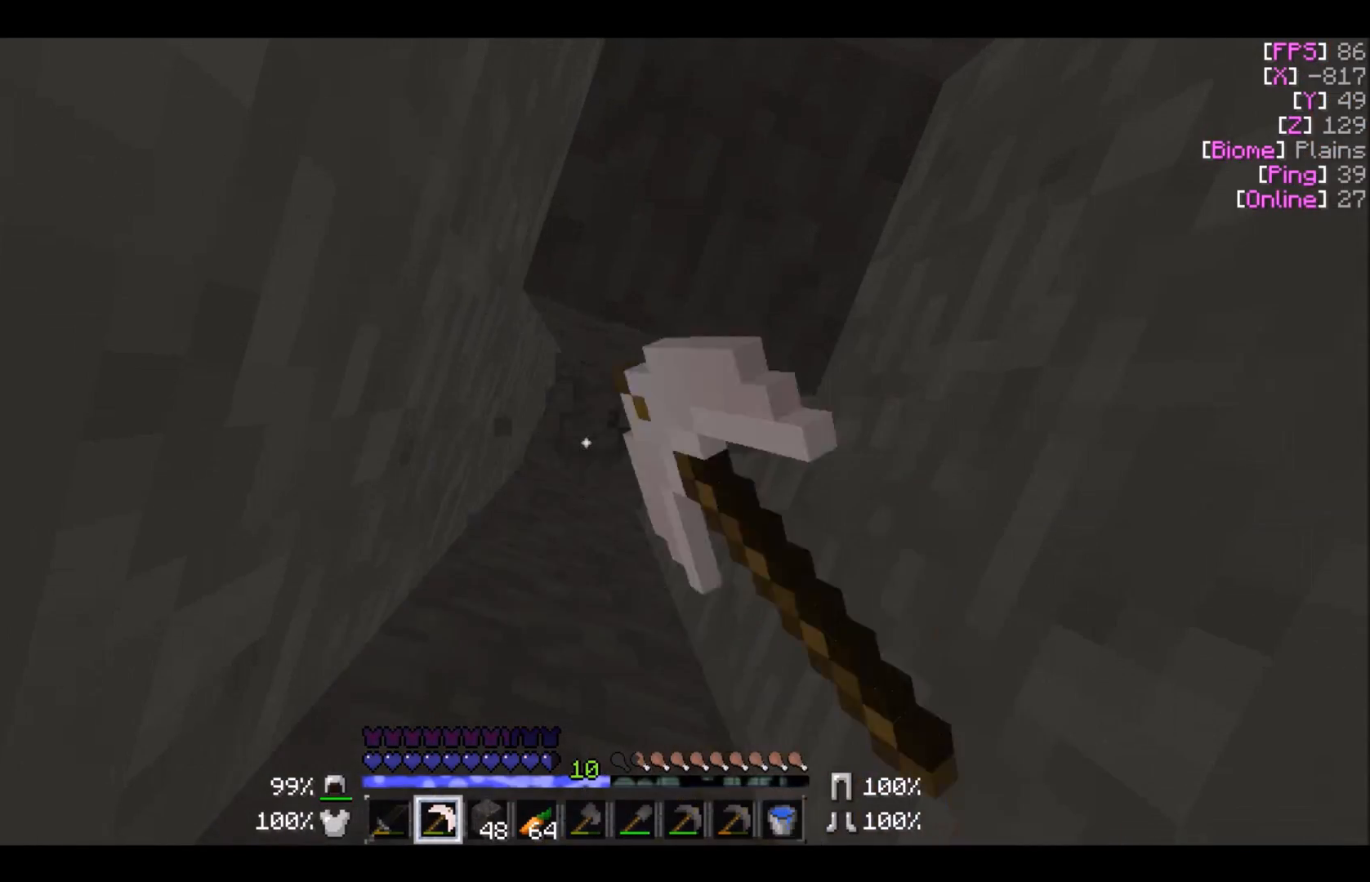
{"keys": [], "mouse": ["left"], "events": []}
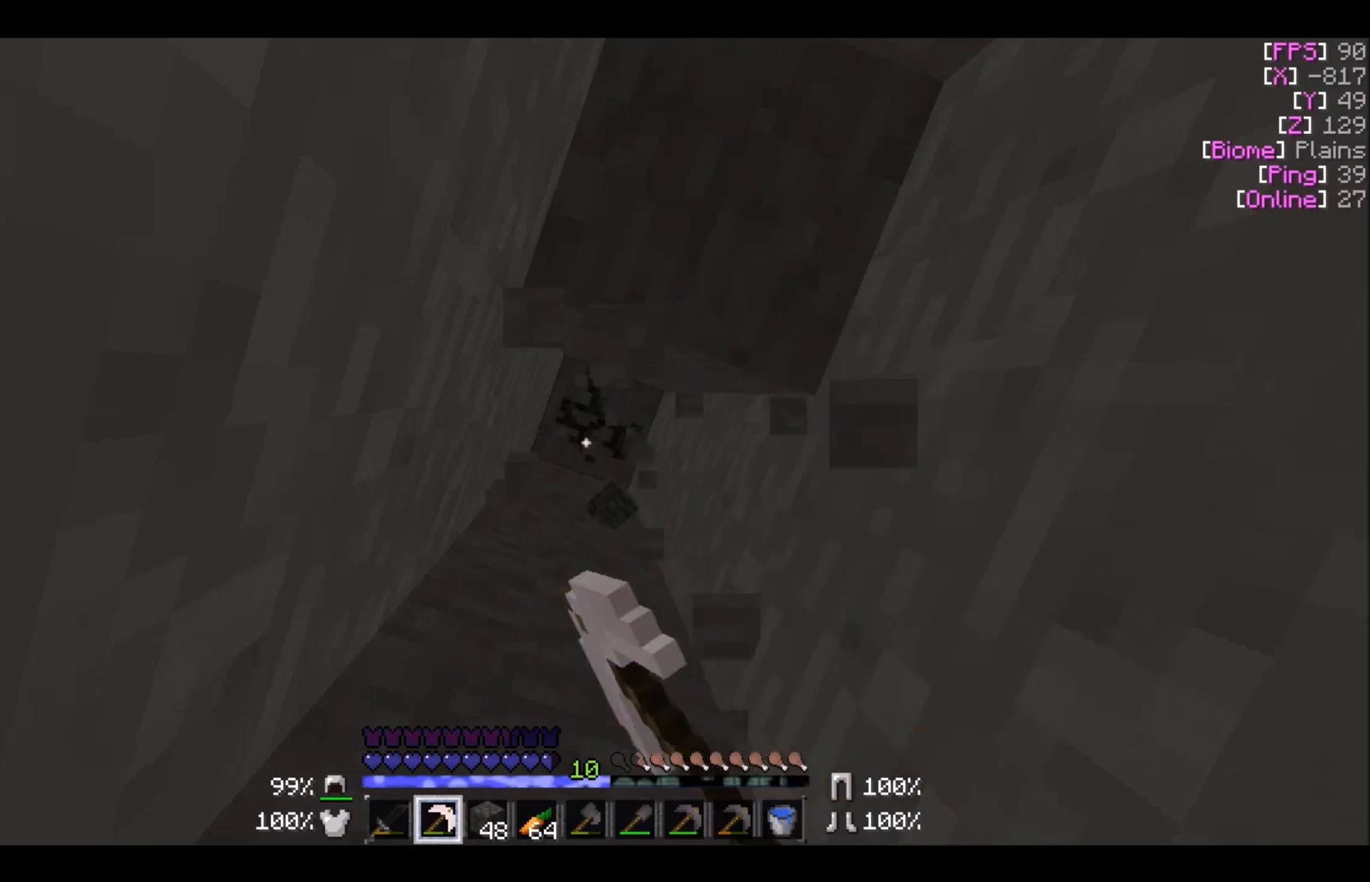
{"keys": ["a"], "mouse": [], "events": [[300, "a", "down"], [334, "mouse_left", "up"], [400, "w", "down"], [467, "w", "up"]]}
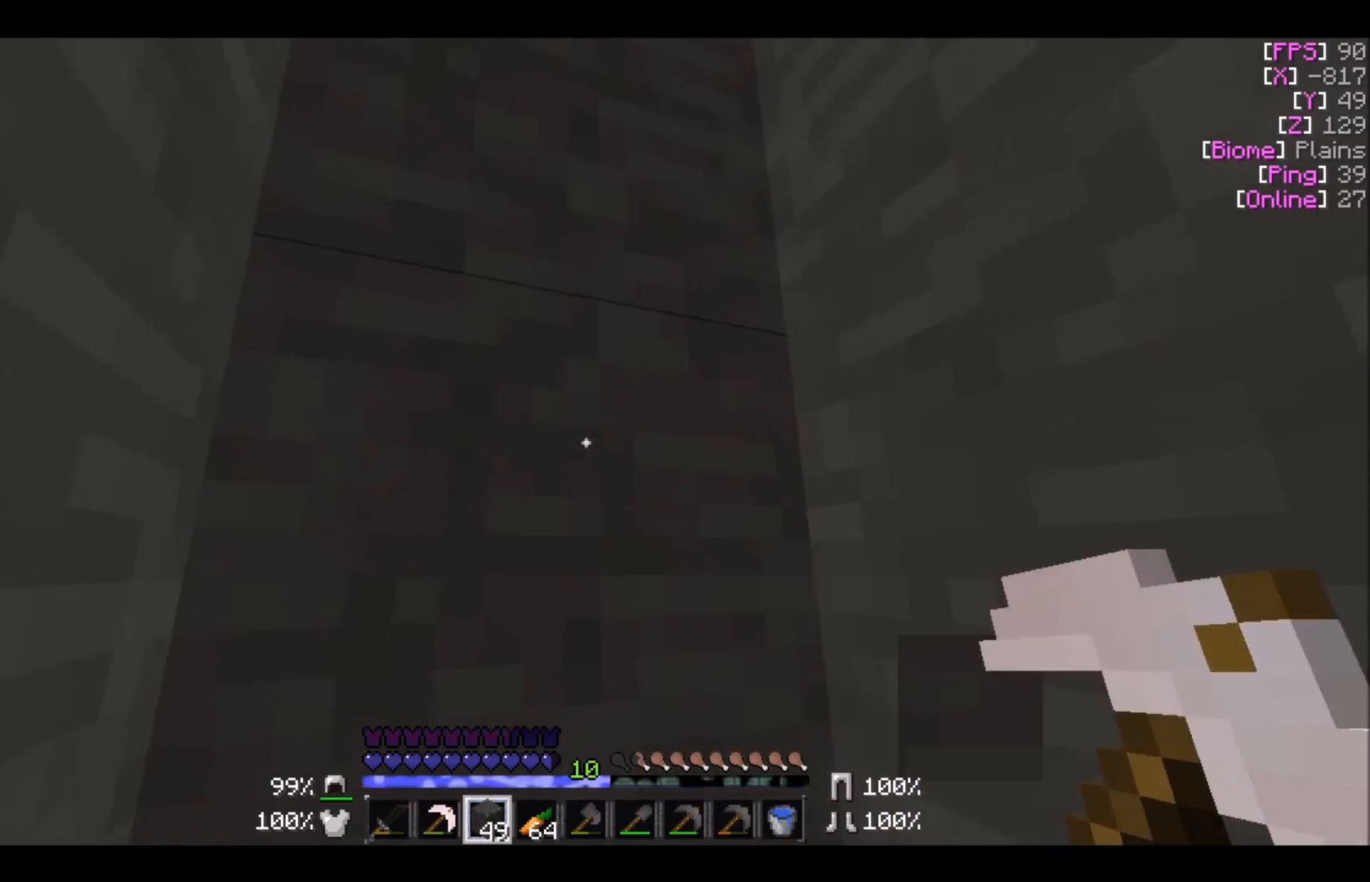
{"keys": ["w"], "mouse": [], "events": [[33, "a", "up"], [266, "a", "down"], [266, "w", "down"], [400, "a", "up"]]}
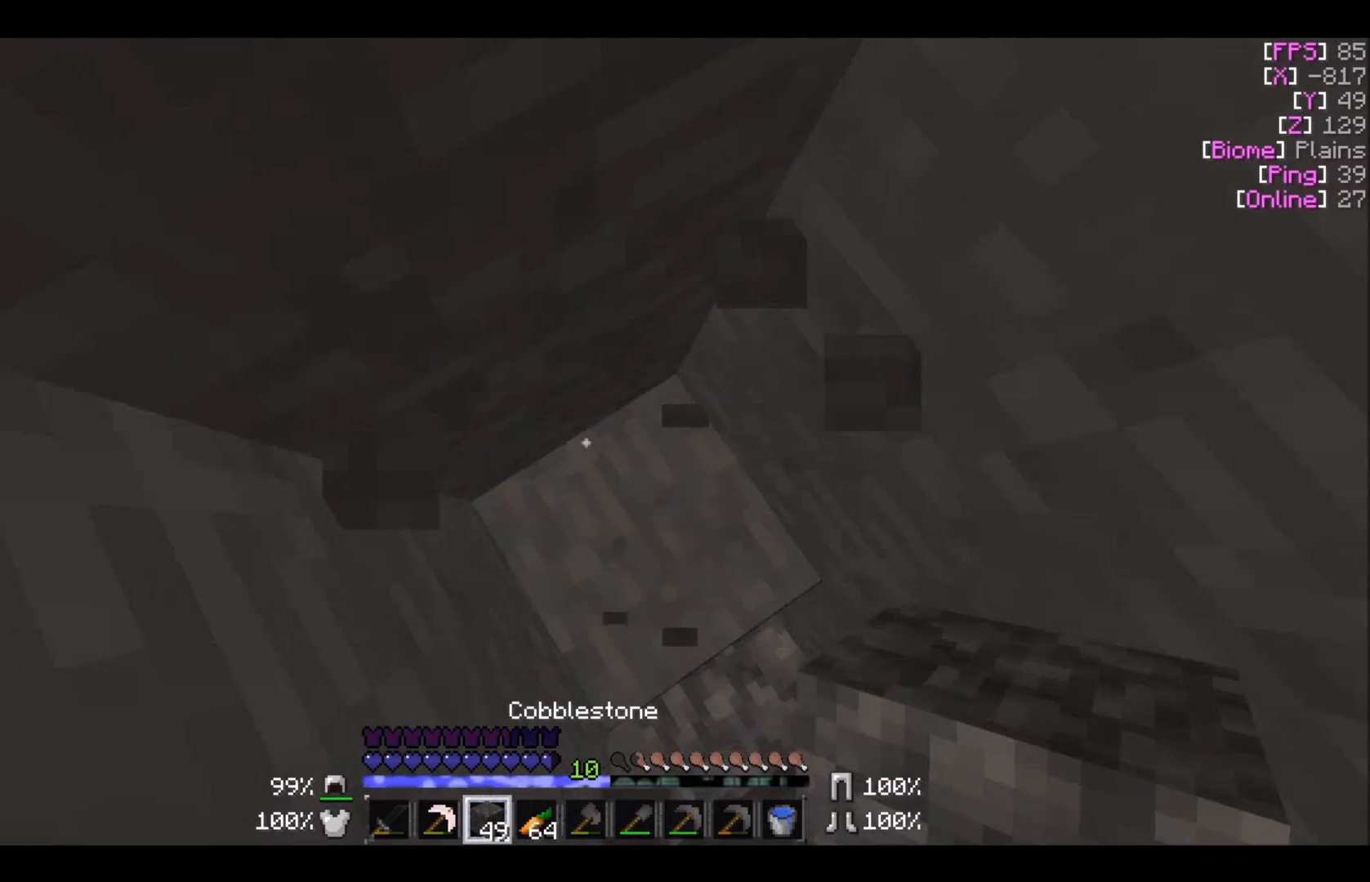
{"keys": [], "mouse": ["right"], "events": [[33, "mouse_right", "down"], [33, "w", "up"]]}
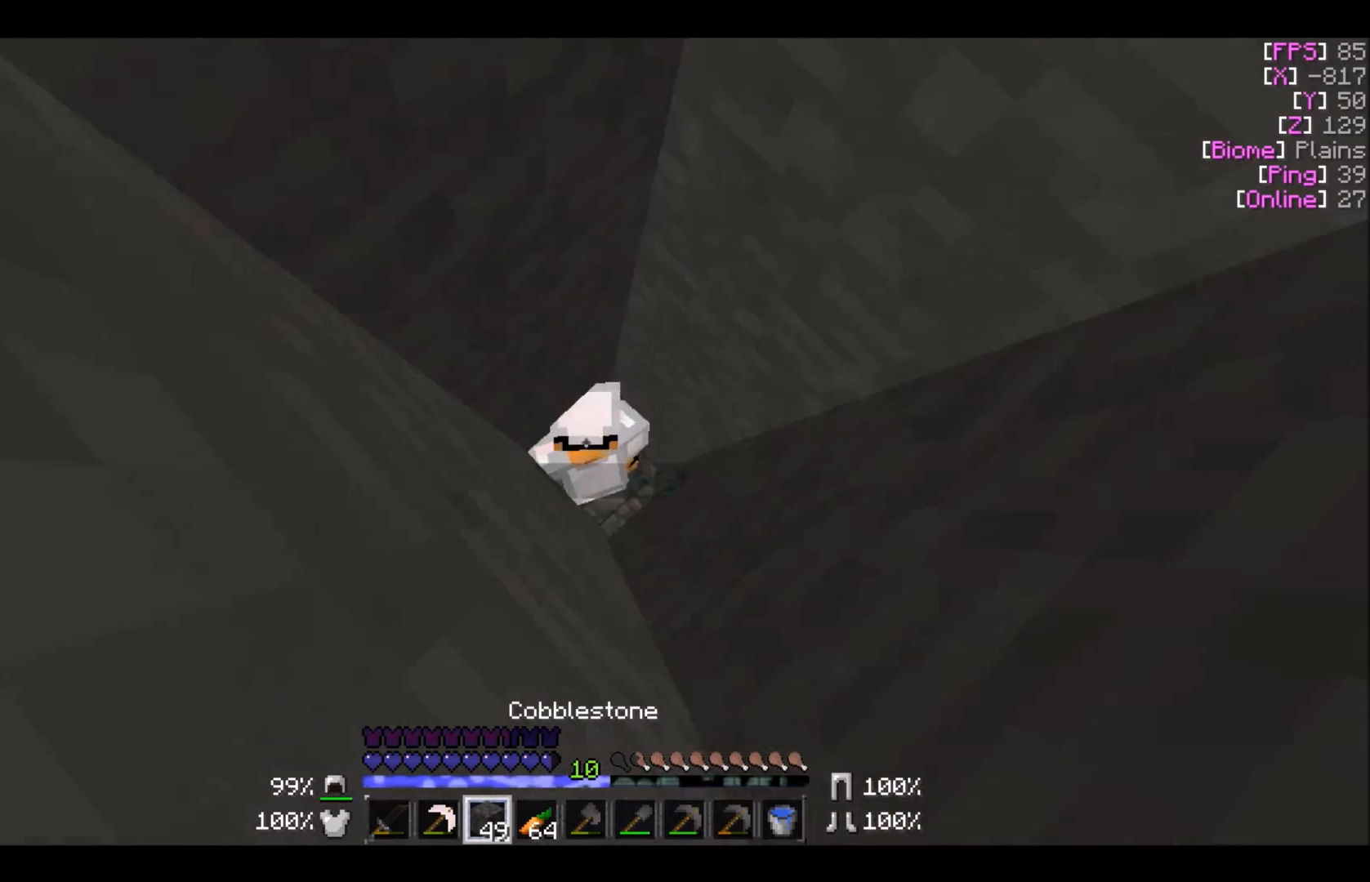
{"keys": [], "mouse": ["right"], "events": []}
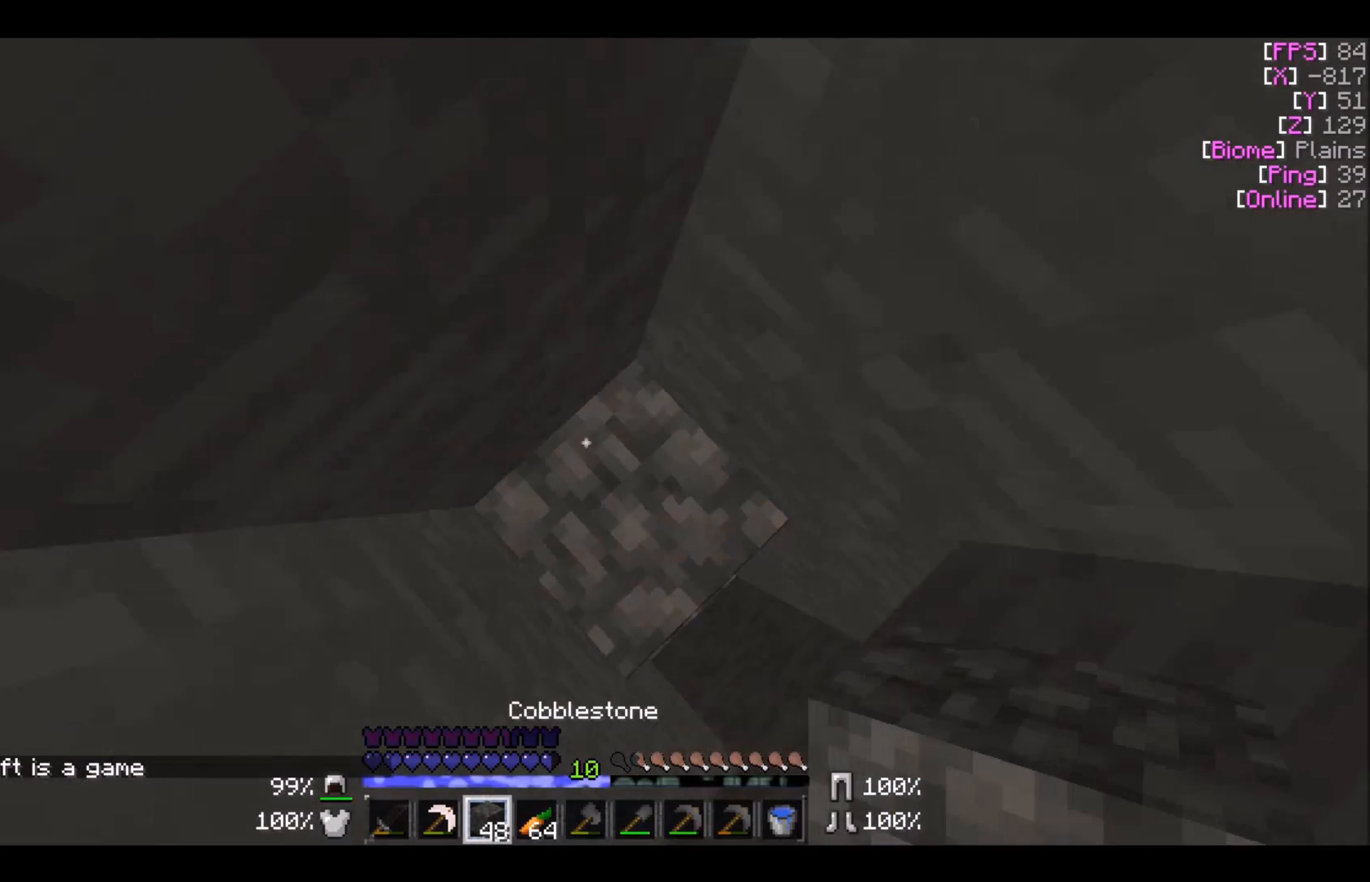
{"keys": [], "mouse": ["right"], "events": []}
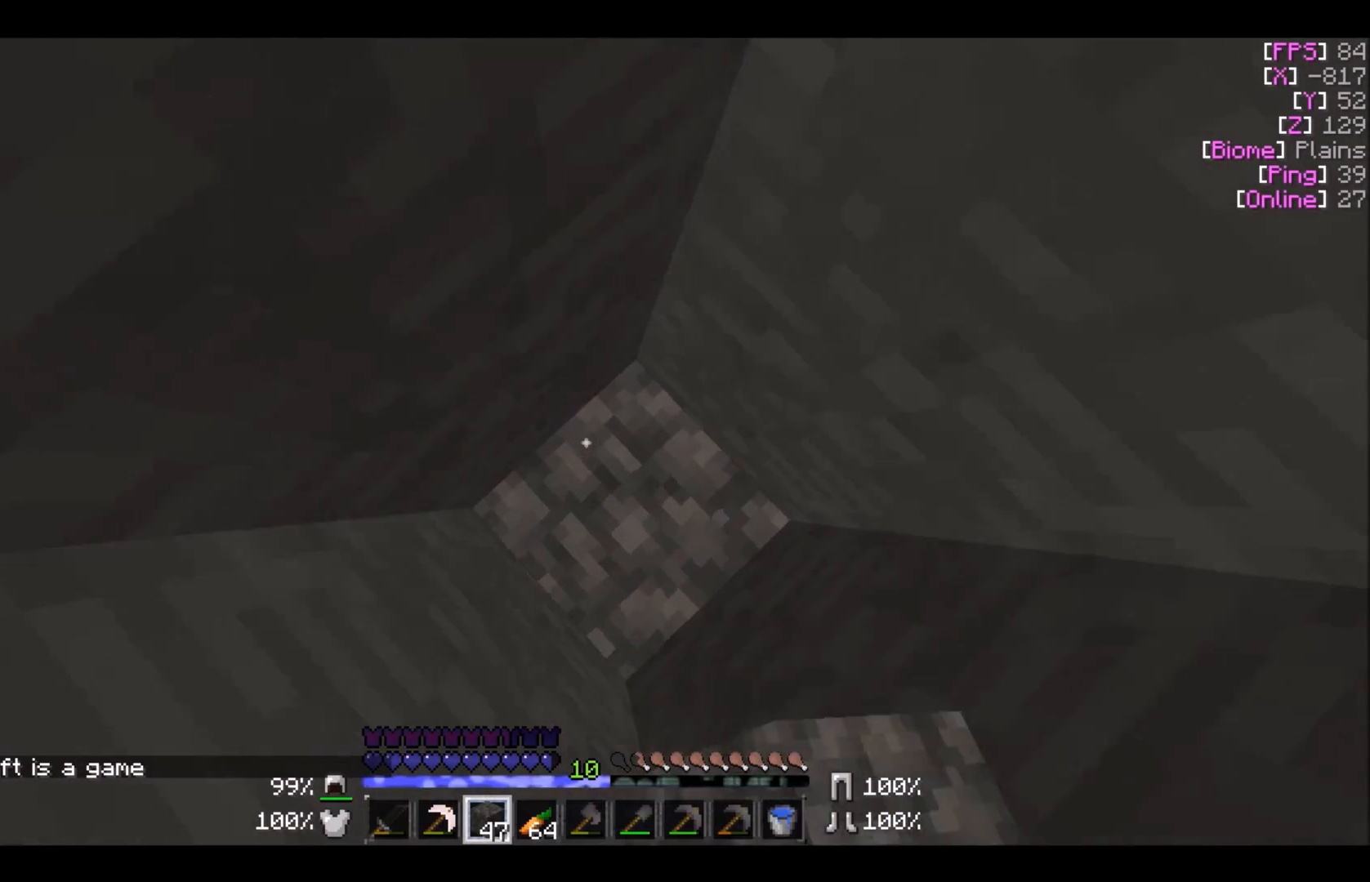
{"keys": [], "mouse": ["left"], "events": [[100, "s", "down"], [300, "s", "up"], [400, "mouse_left", "down"], [467, "mouse_right", "up"]]}
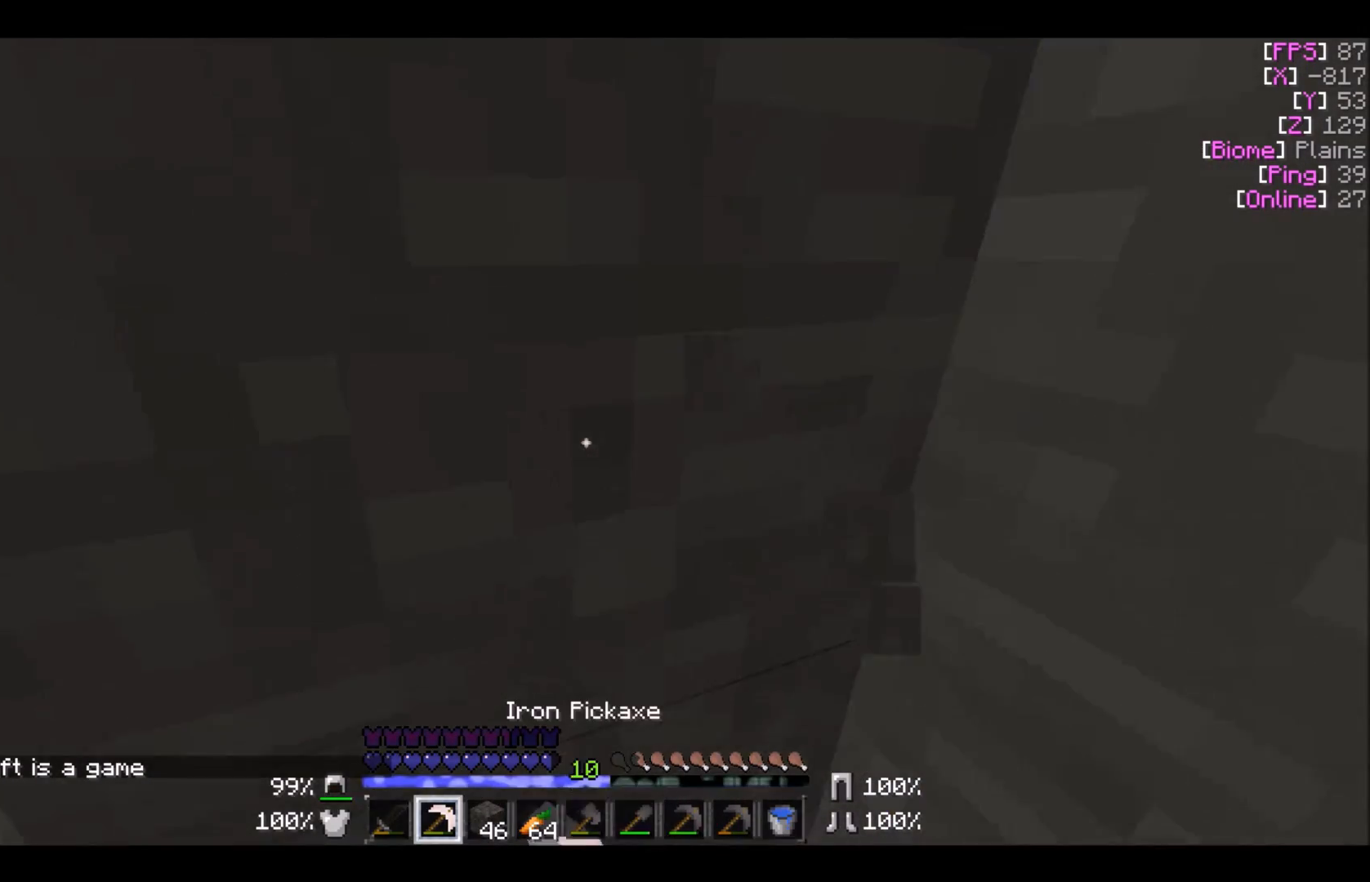
{"keys": [], "mouse": ["left"], "events": []}
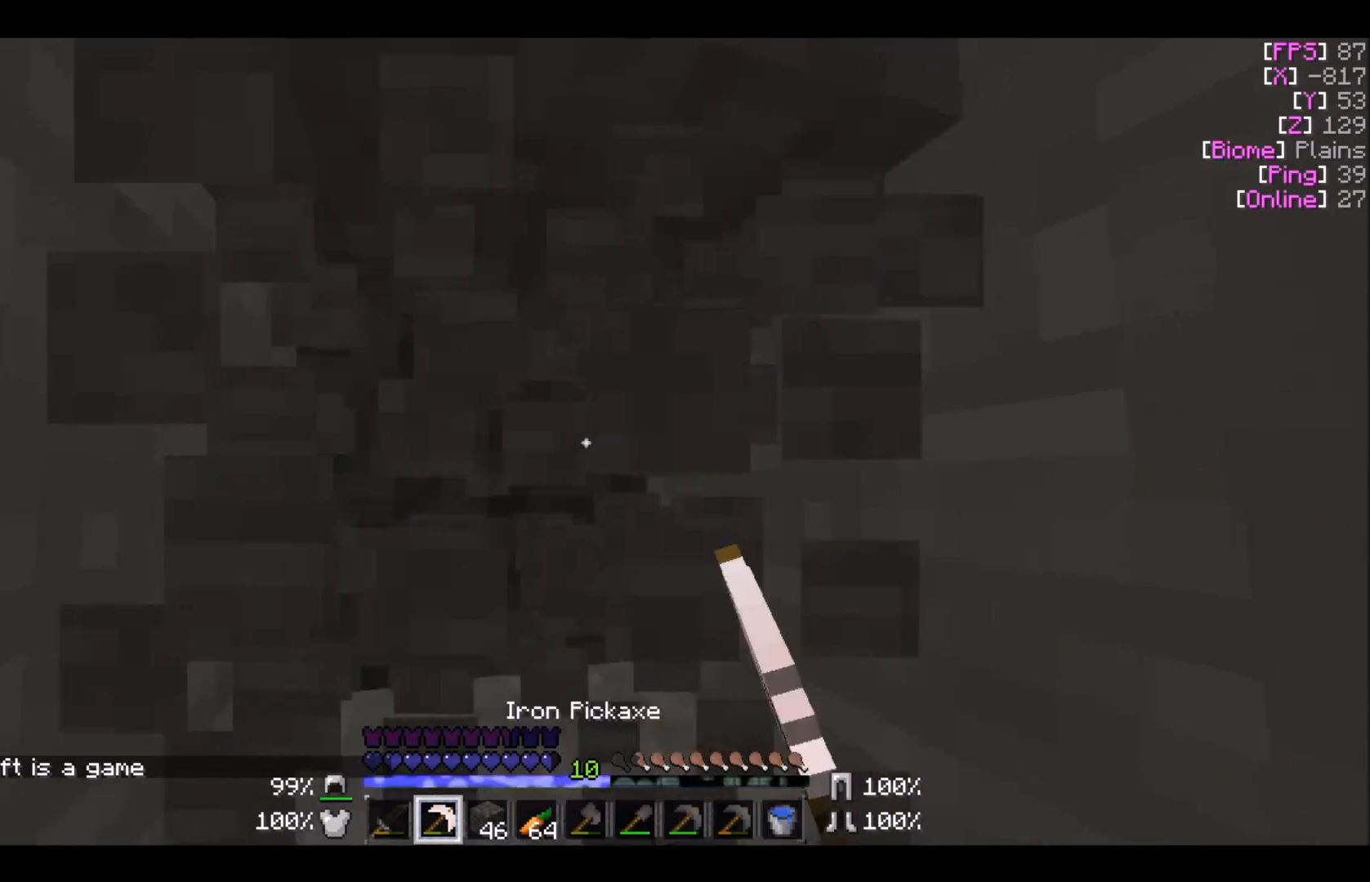
{"keys": [], "mouse": ["left"], "events": []}
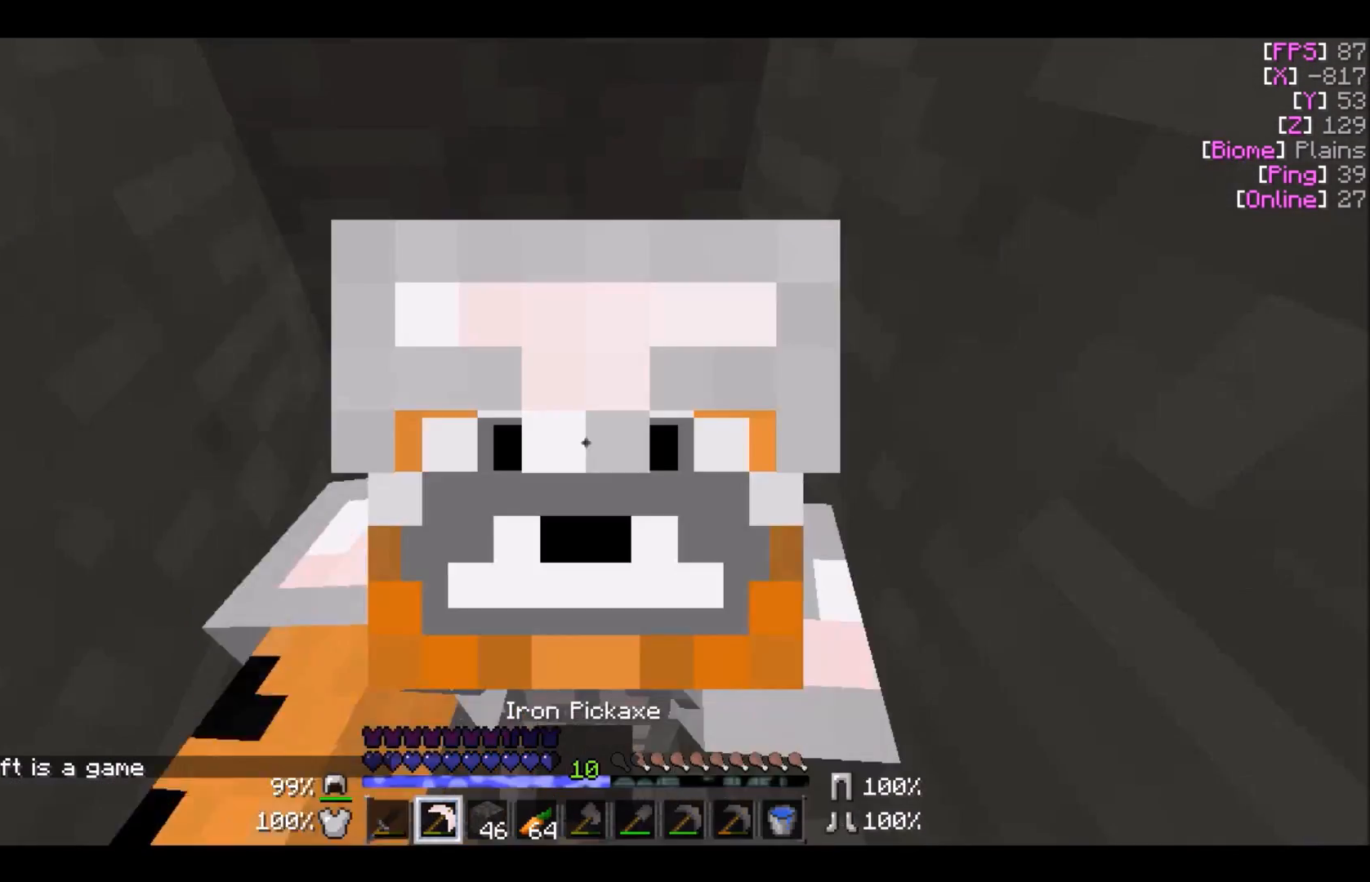
{"keys": ["w"], "mouse": ["left"], "events": [[300, "w", "down"]]}
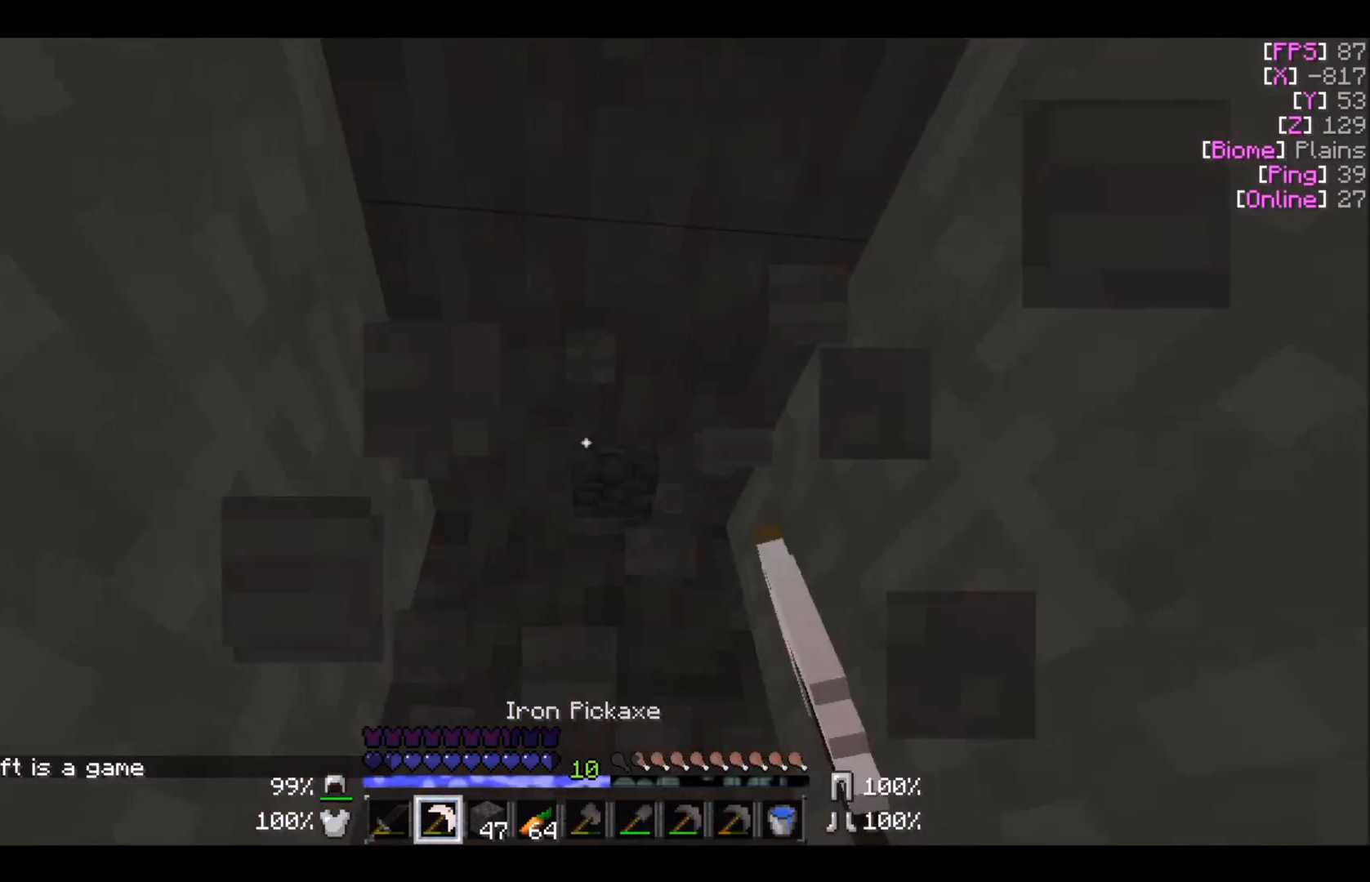
{"keys": [], "mouse": ["left"], "events": [[433, "w", "up"]]}
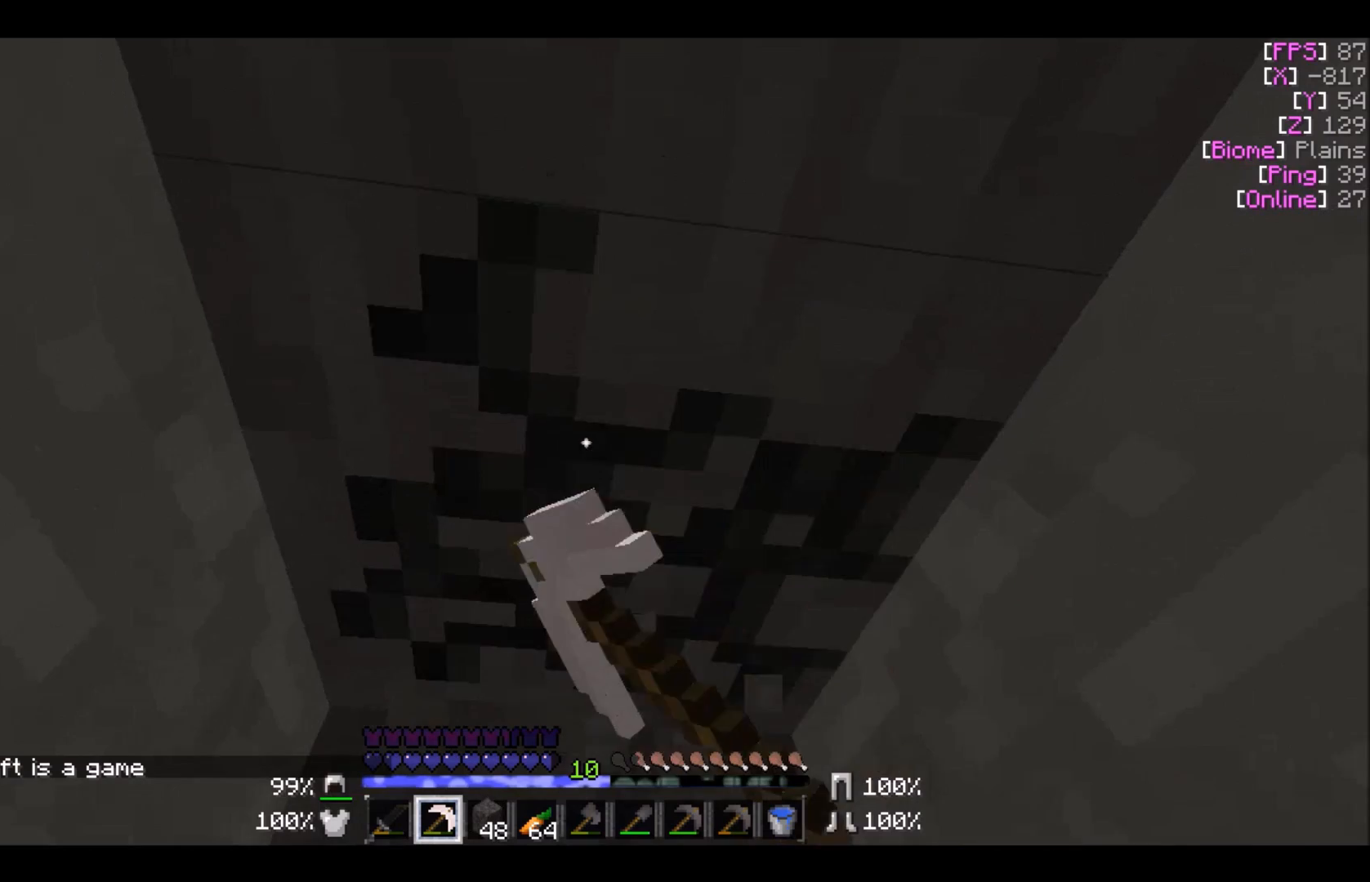
{"keys": ["s"], "mouse": ["left"], "events": [[200, "w", "down"], [234, "w", "up"], [434, "s", "down"]]}
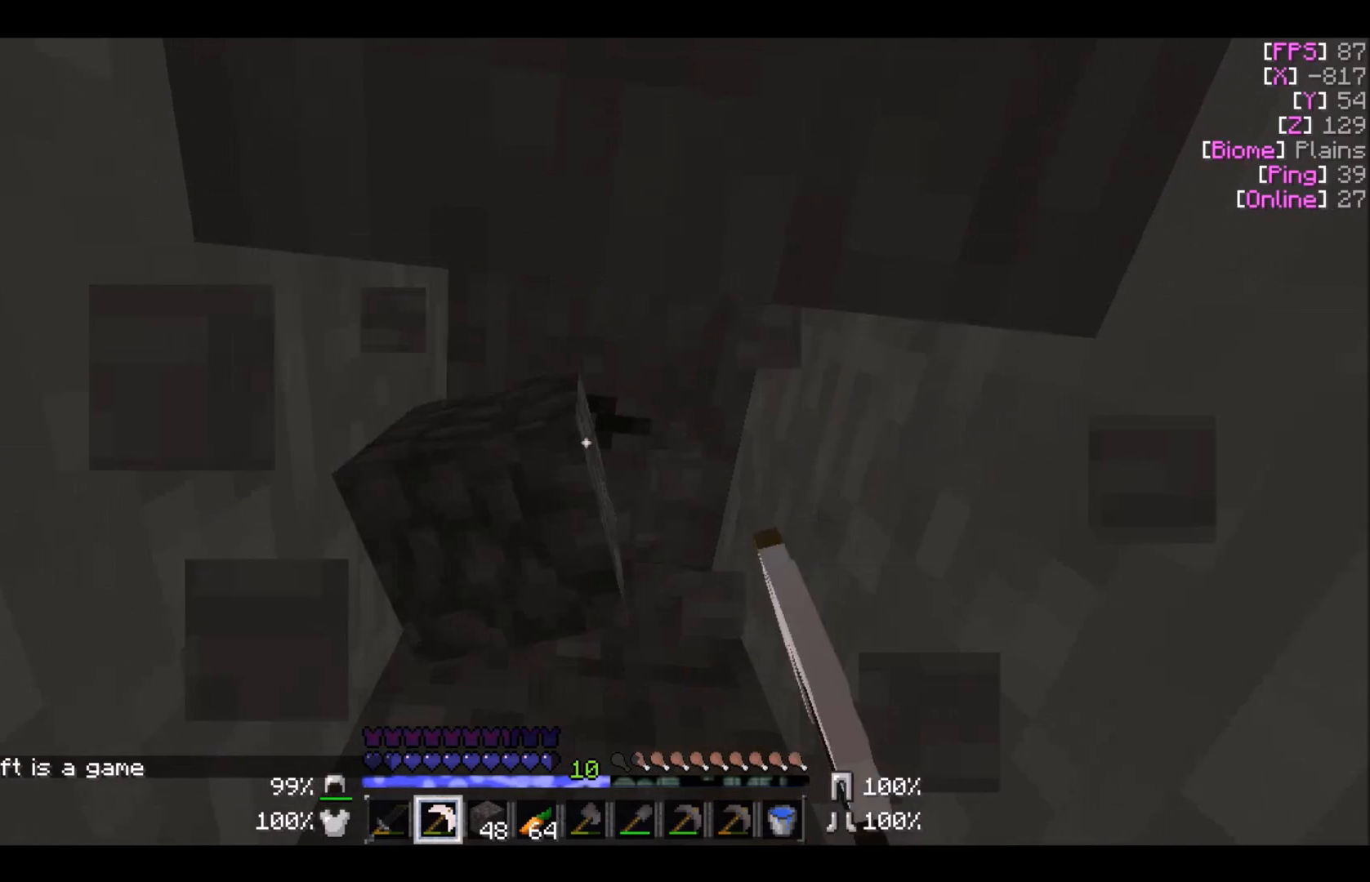
{"keys": [], "mouse": ["left"], "events": [[33, "s", "up"]]}
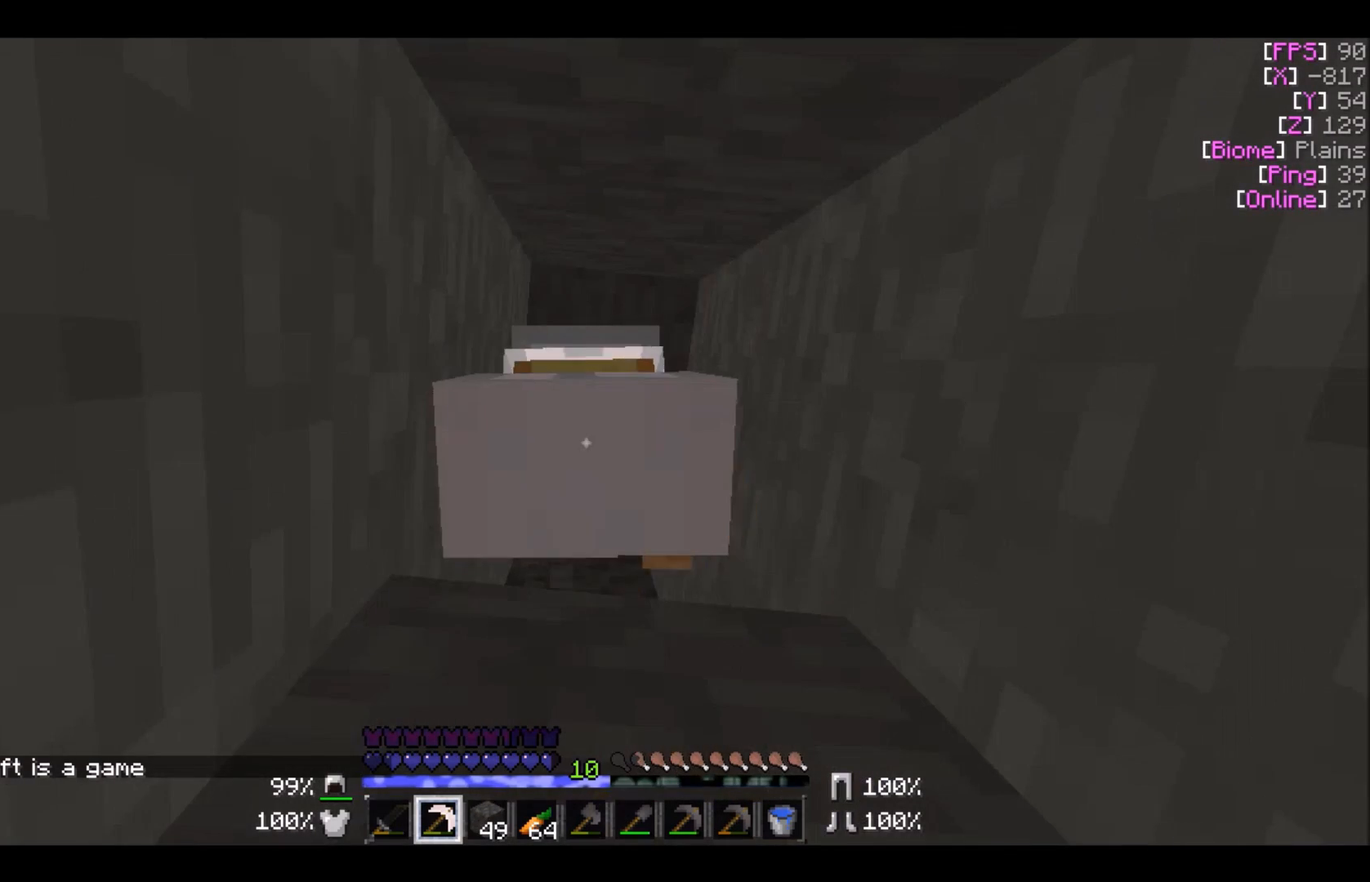
{"keys": ["w"], "mouse": ["left"], "events": [[434, "w", "down"]]}
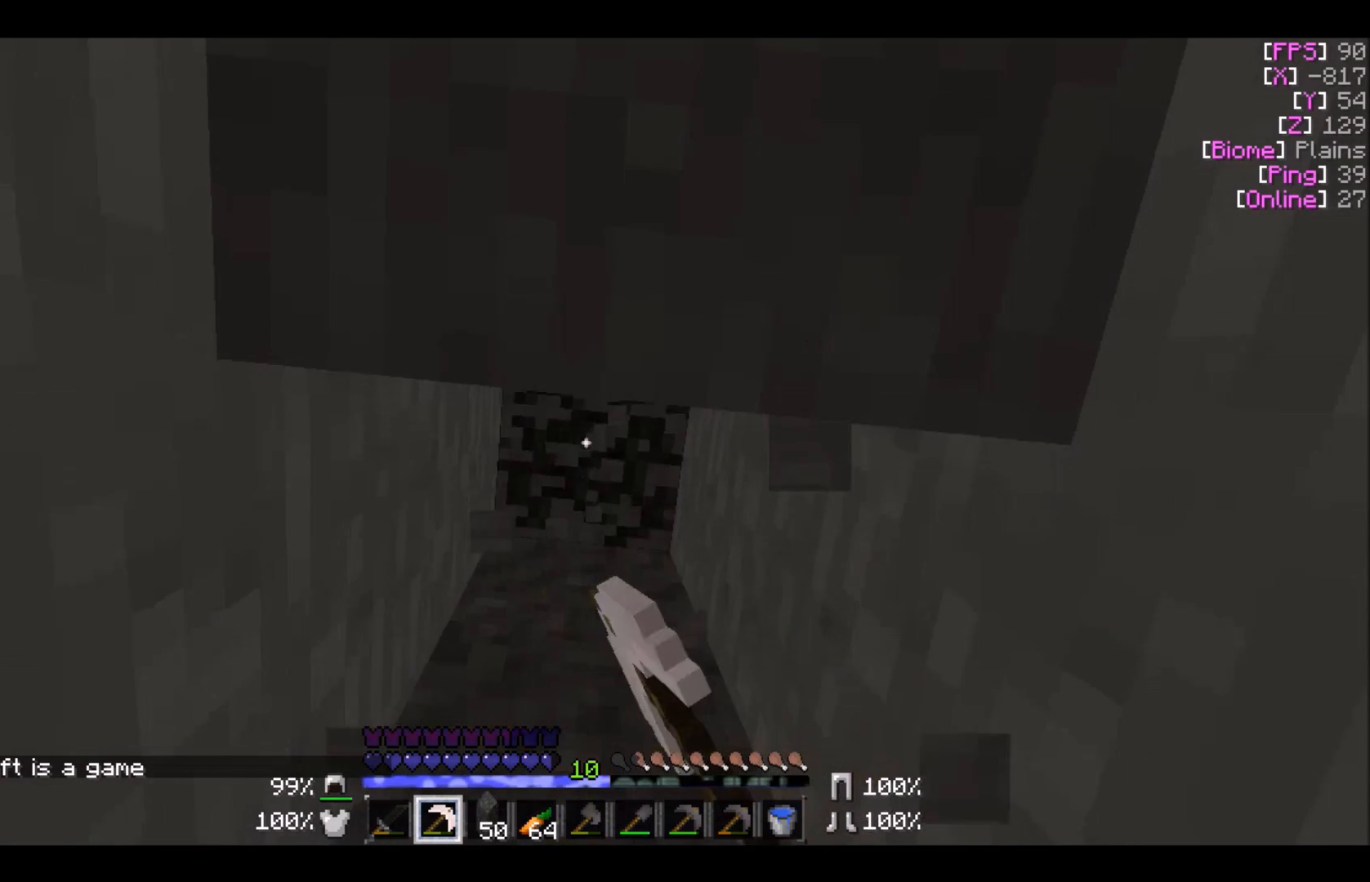
{"keys": [], "mouse": ["left"], "events": [[67, "w", "up"]]}
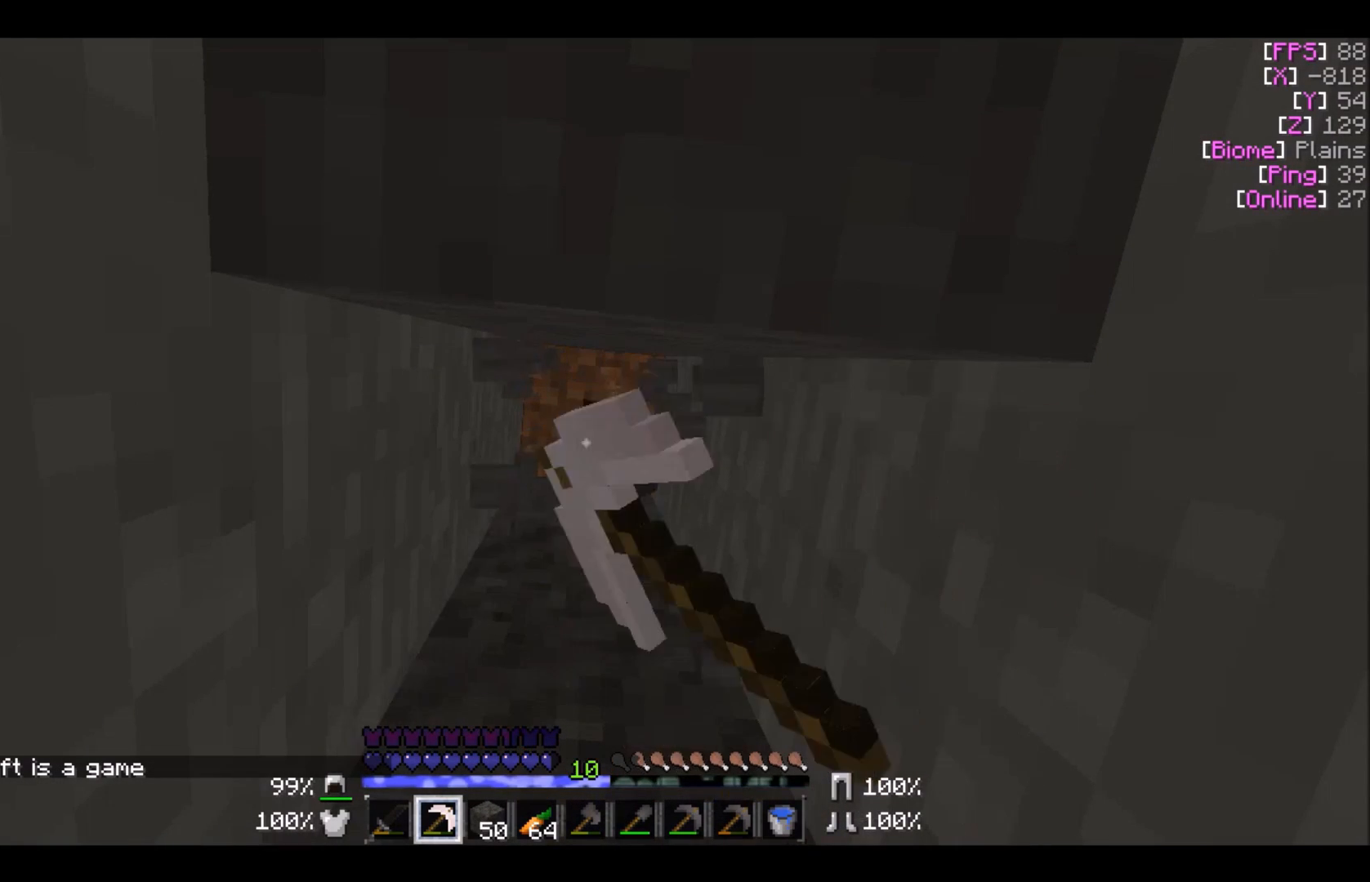
{"keys": [], "mouse": ["left"], "events": []}
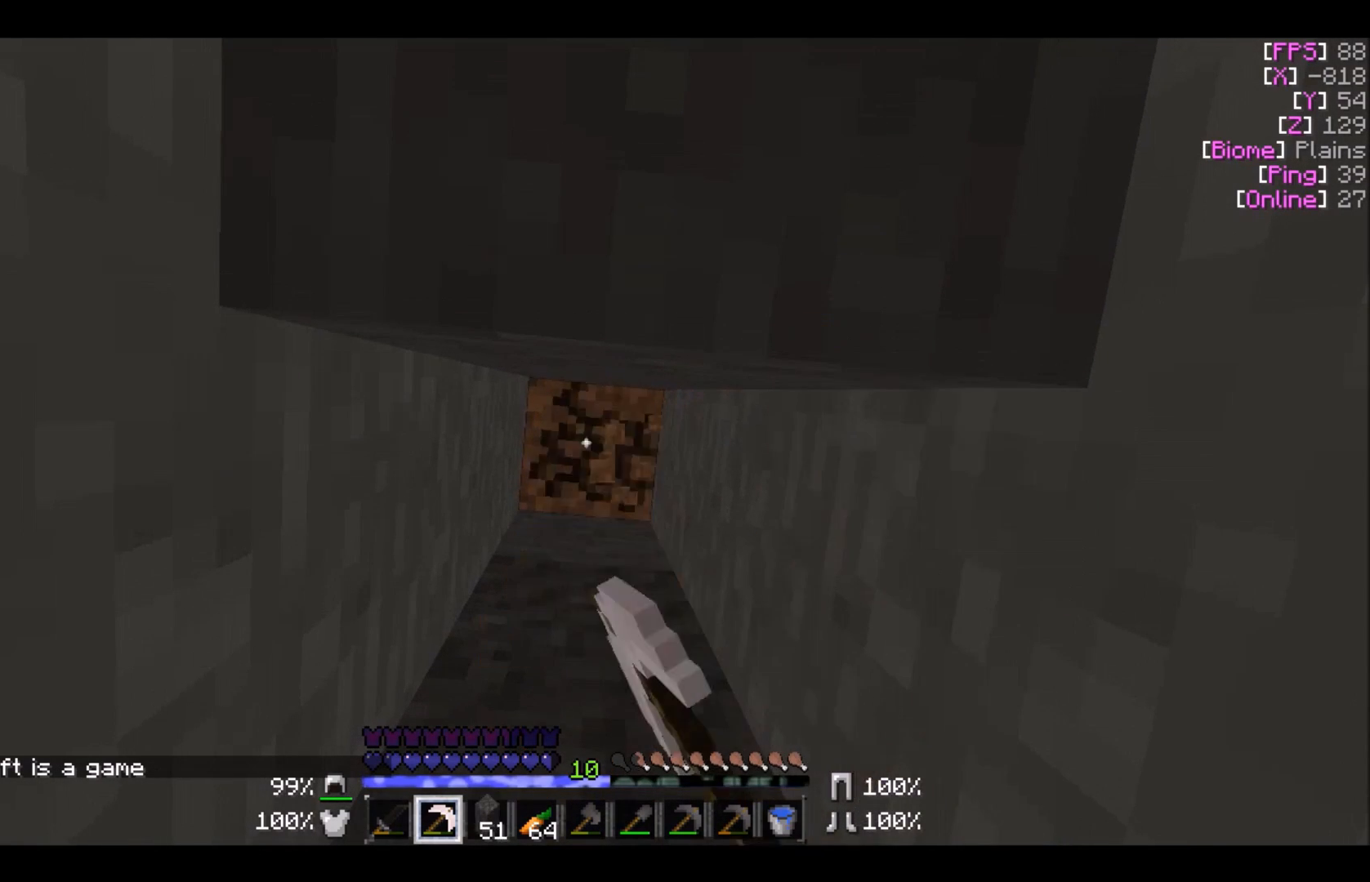
{"keys": [], "mouse": ["left"], "events": []}
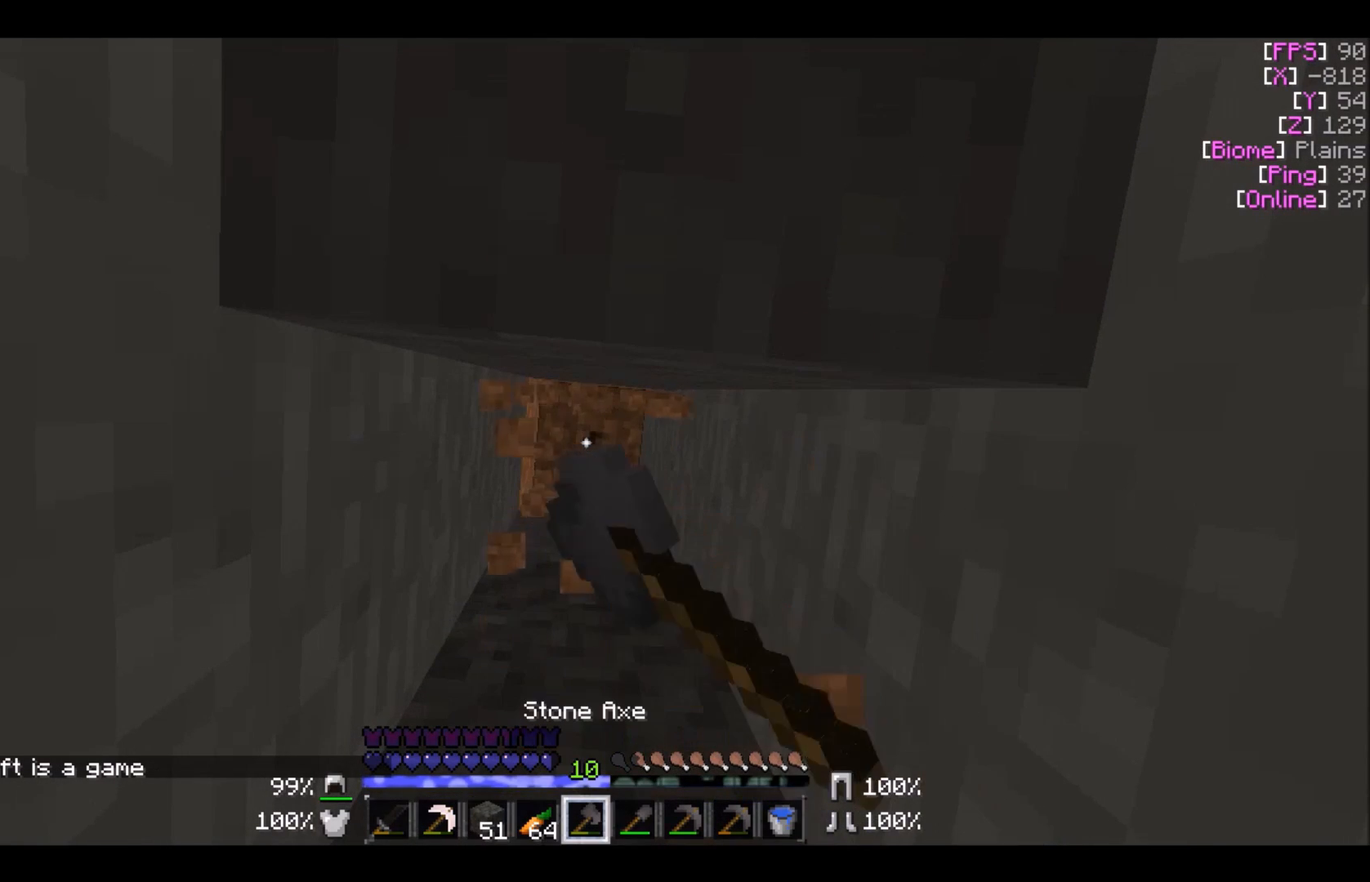
{"keys": [], "mouse": ["left"], "events": []}
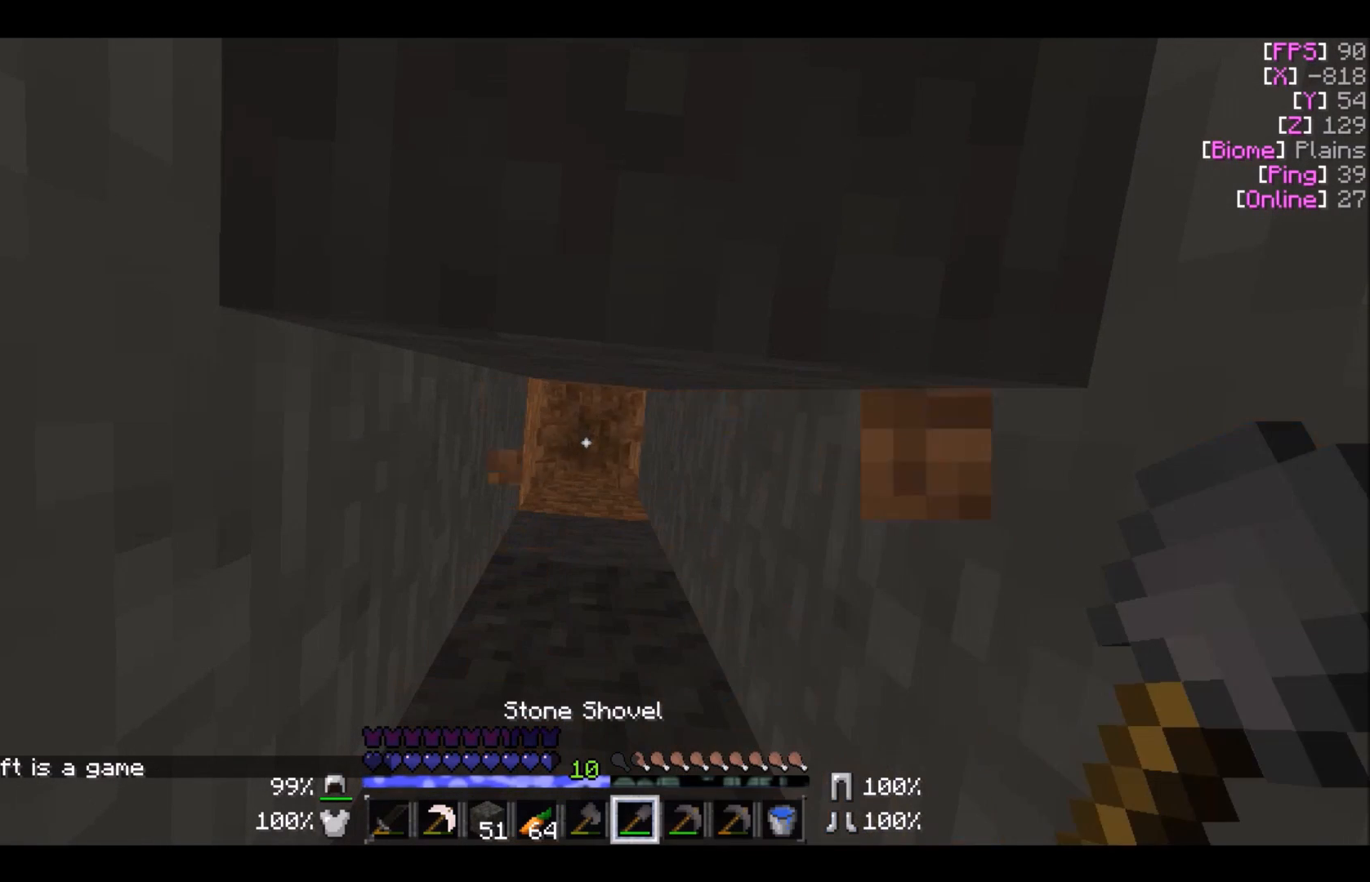
{"keys": ["w"], "mouse": [], "events": [[334, "mouse_left", "up"], [334, "w", "down"]]}
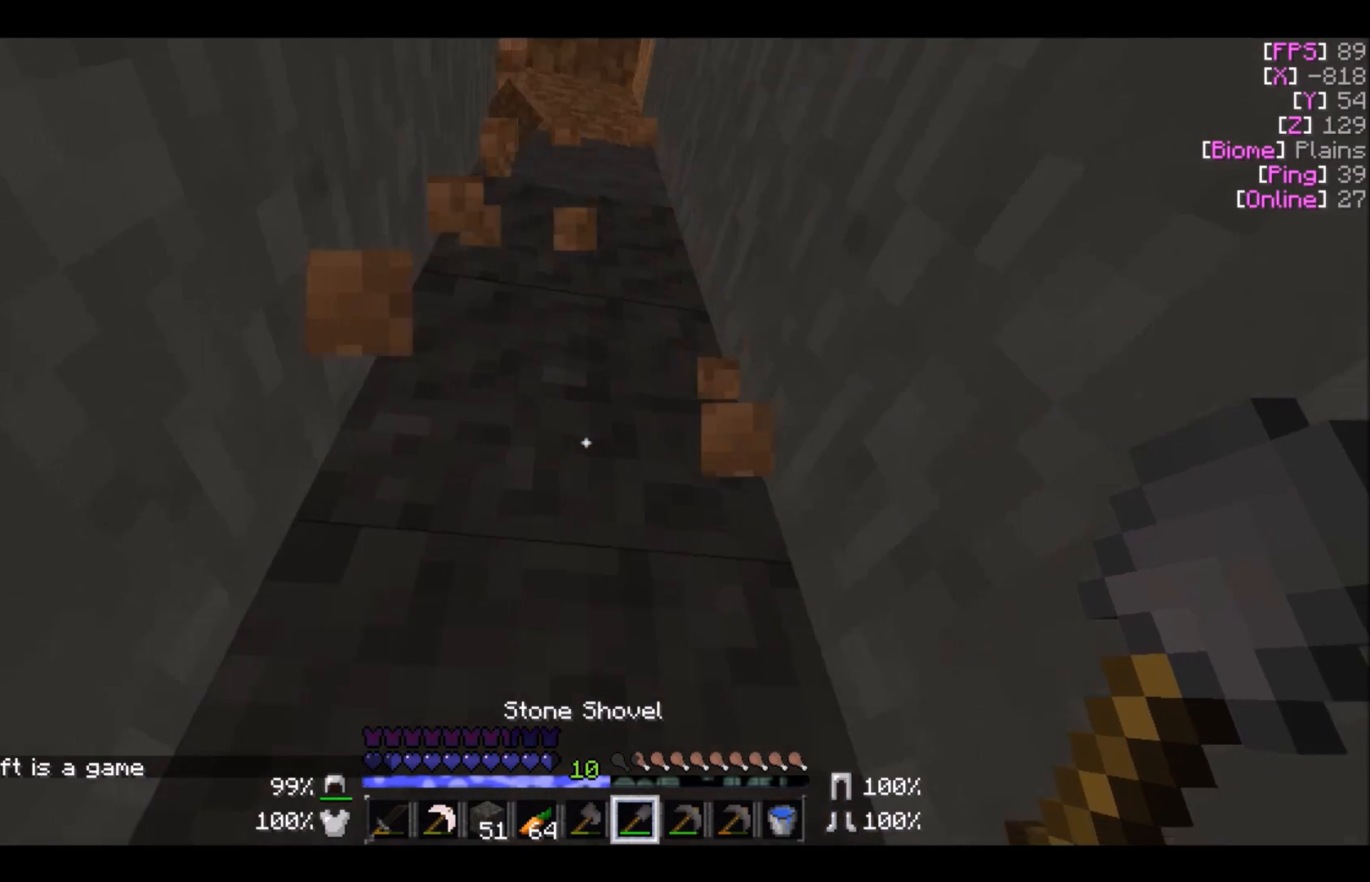
{"keys": [], "mouse": [], "events": [[33, "w", "up"]]}
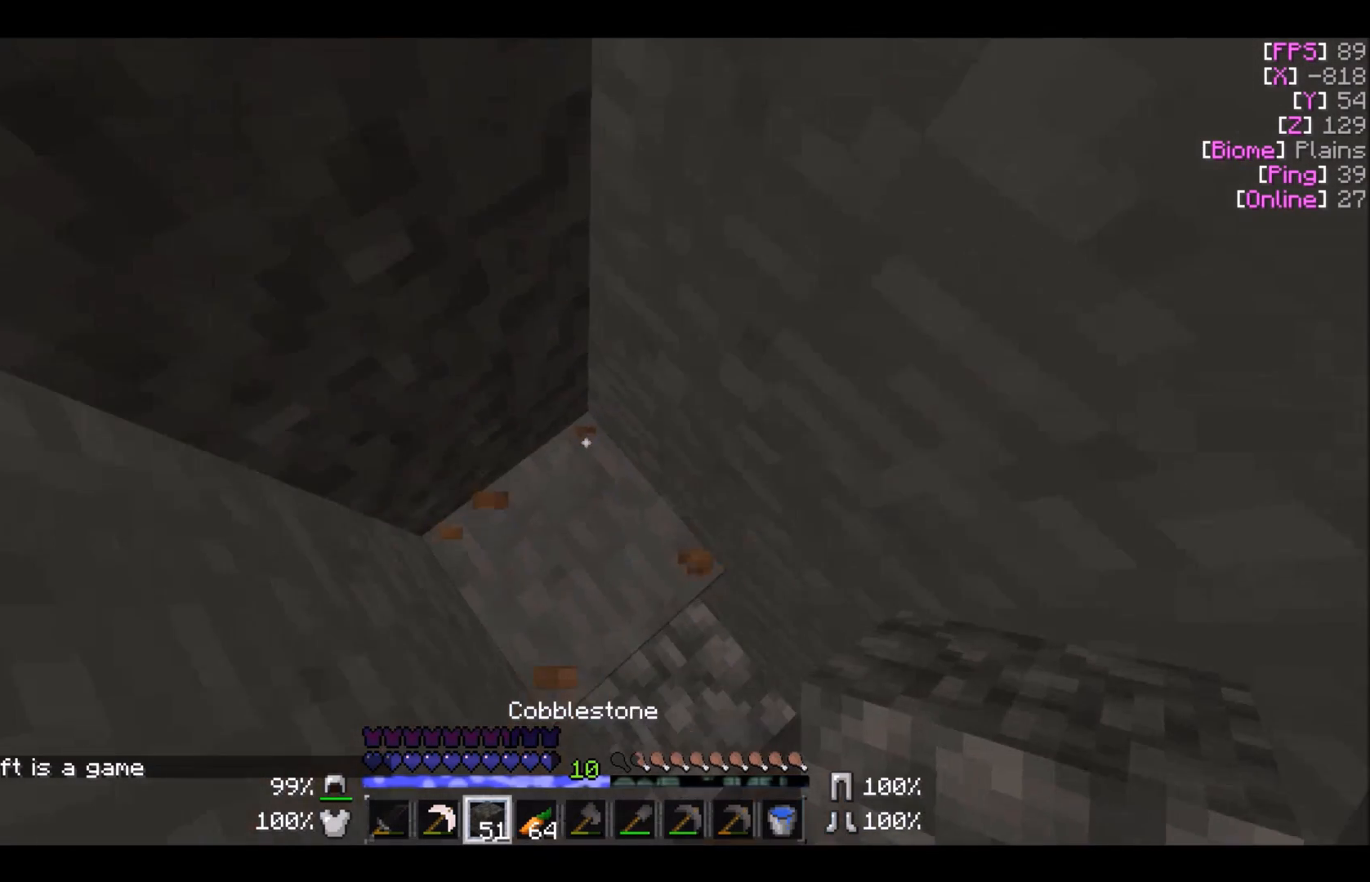
{"keys": [], "mouse": ["right"], "events": [[134, "mouse_right", "down"]]}
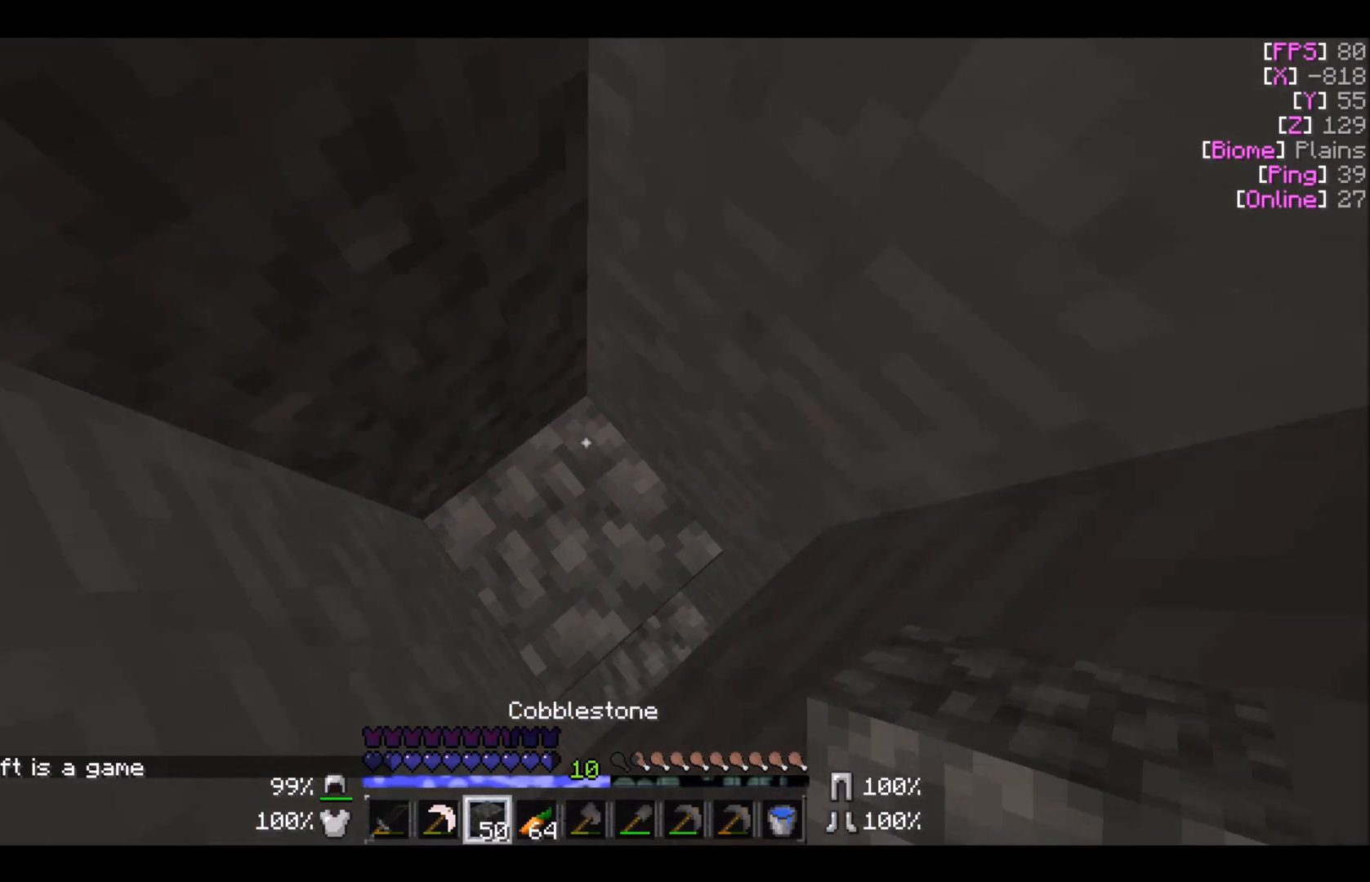
{"keys": [], "mouse": ["right"], "events": []}